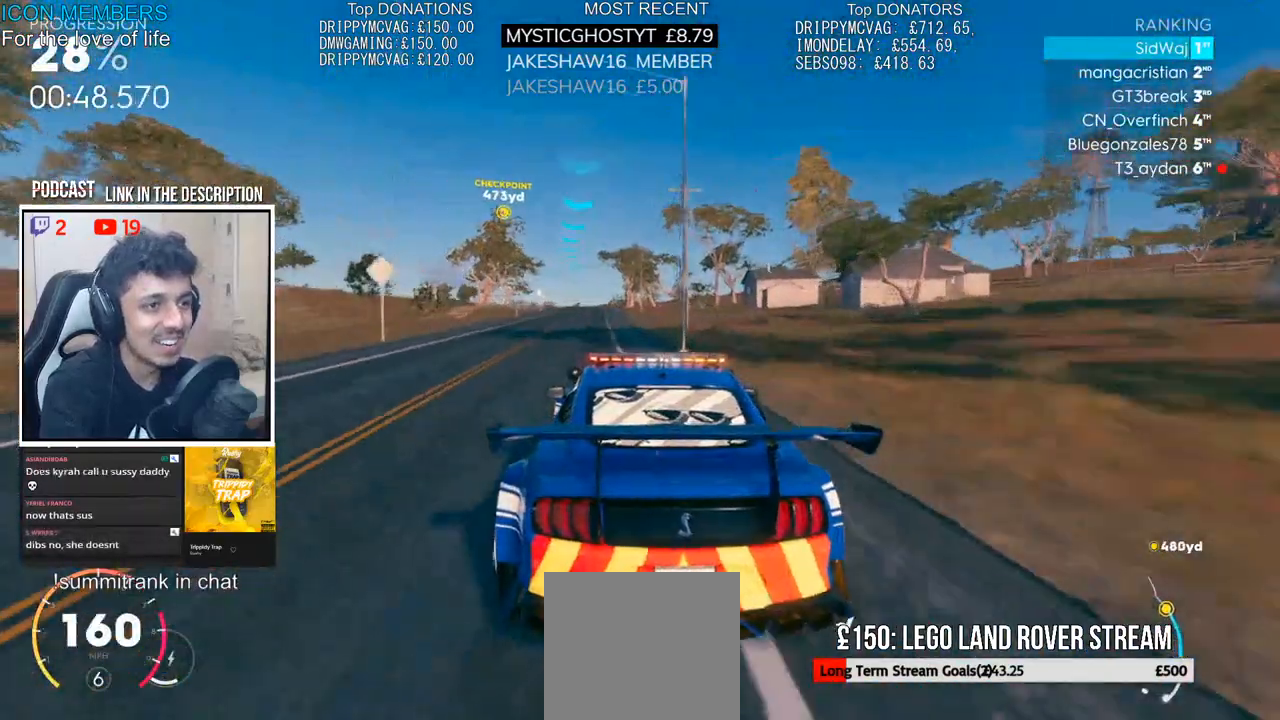
Gameplay with a controller (PlayStation layout); each line is a JSON object with the inputs held at the frame after it. "events" lists button and stick changes between this image and that frame as [ms after this image, input, new state], when the widget could be followed in between.
{"buttons": ["CROSS", "R2"], "left_stick": "center", "right_stick": "center", "events": [[33, "left_stick", "left"], [217, "left_stick", "center"]]}
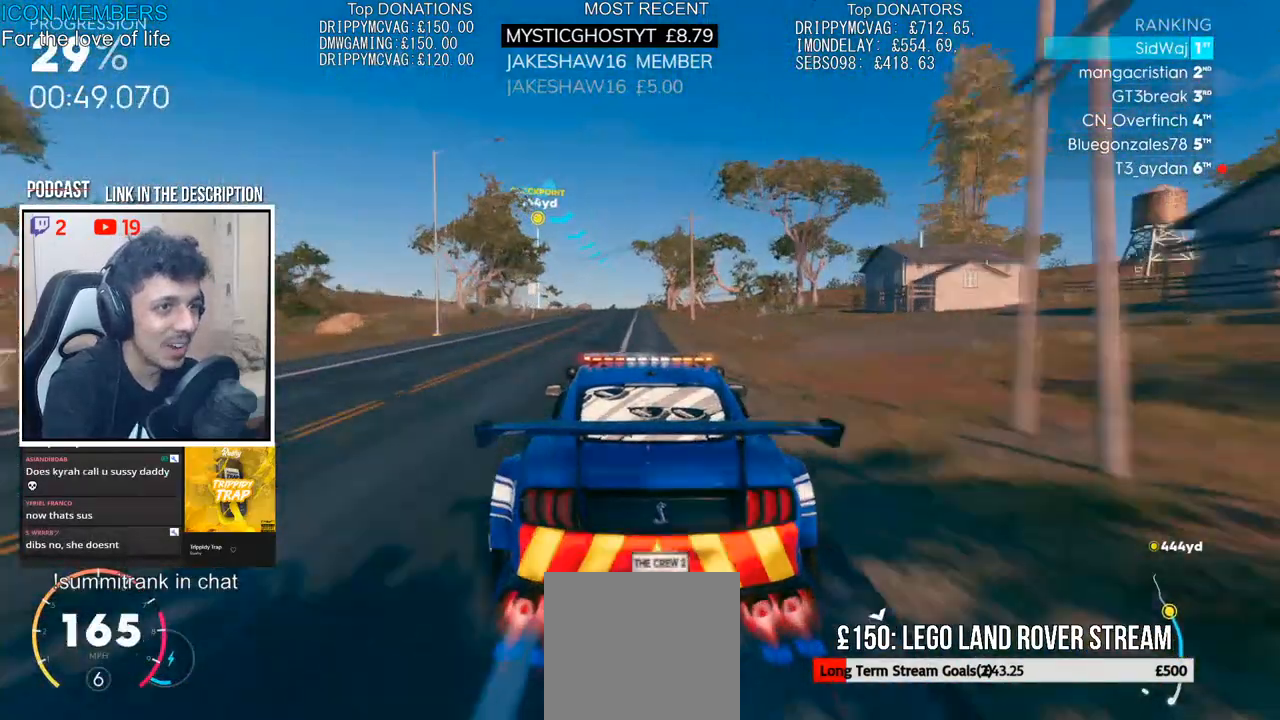
{"buttons": ["CROSS", "R2"], "left_stick": "center", "right_stick": "center", "events": [[250, "left_stick", "left"], [317, "left_stick", "center"]]}
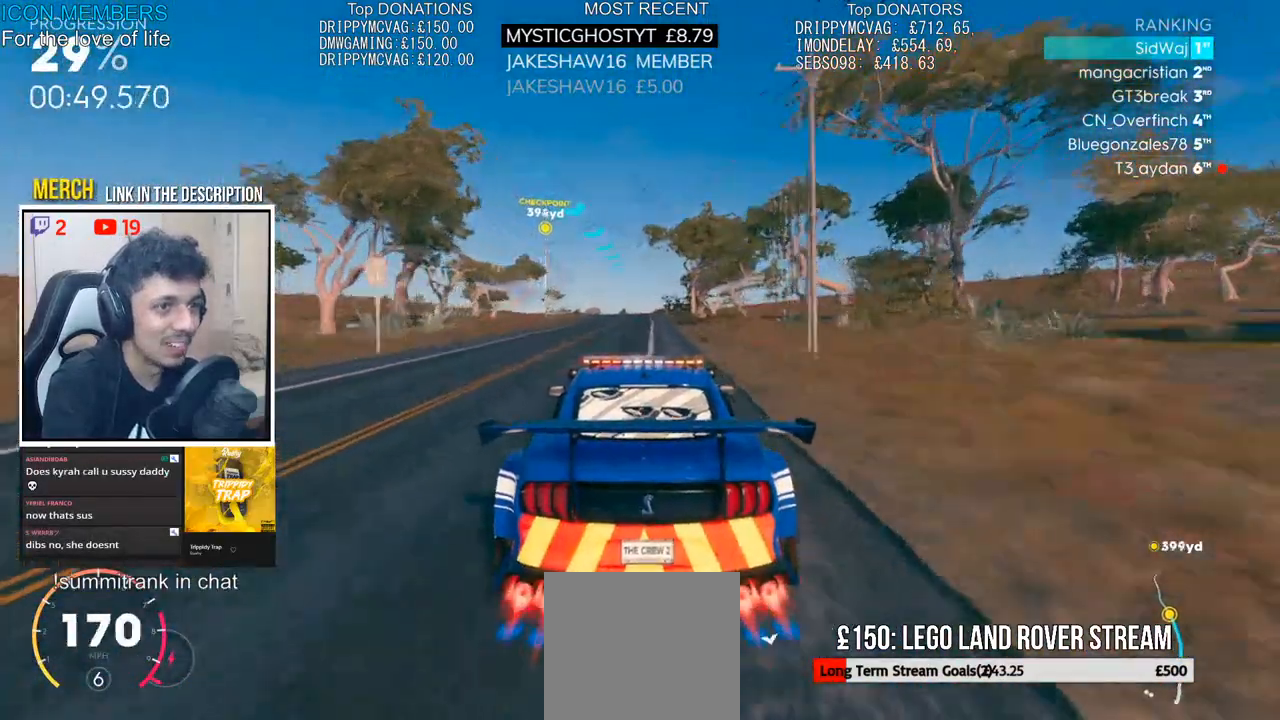
{"buttons": ["CROSS", "R2"], "left_stick": "center", "right_stick": "center", "events": [[67, "left_stick", "left"], [217, "left_stick", "center"]]}
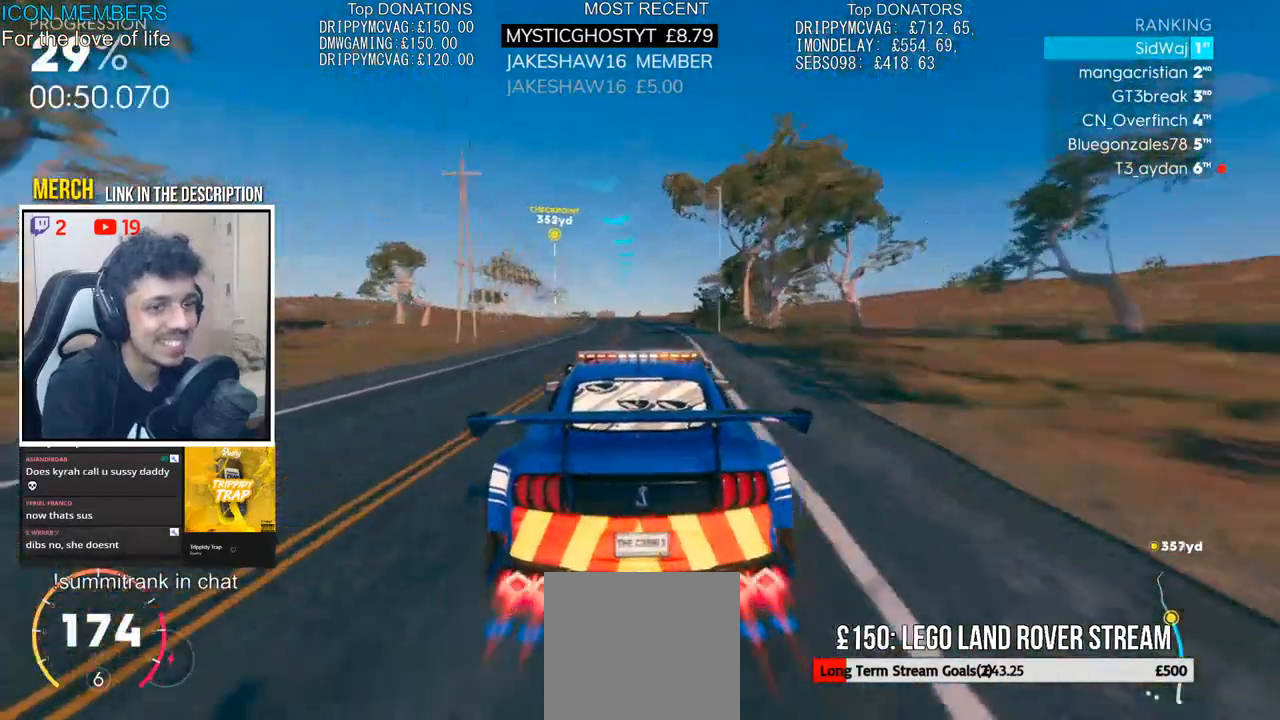
{"buttons": ["CROSS", "R2"], "left_stick": "center", "right_stick": "down-left"}
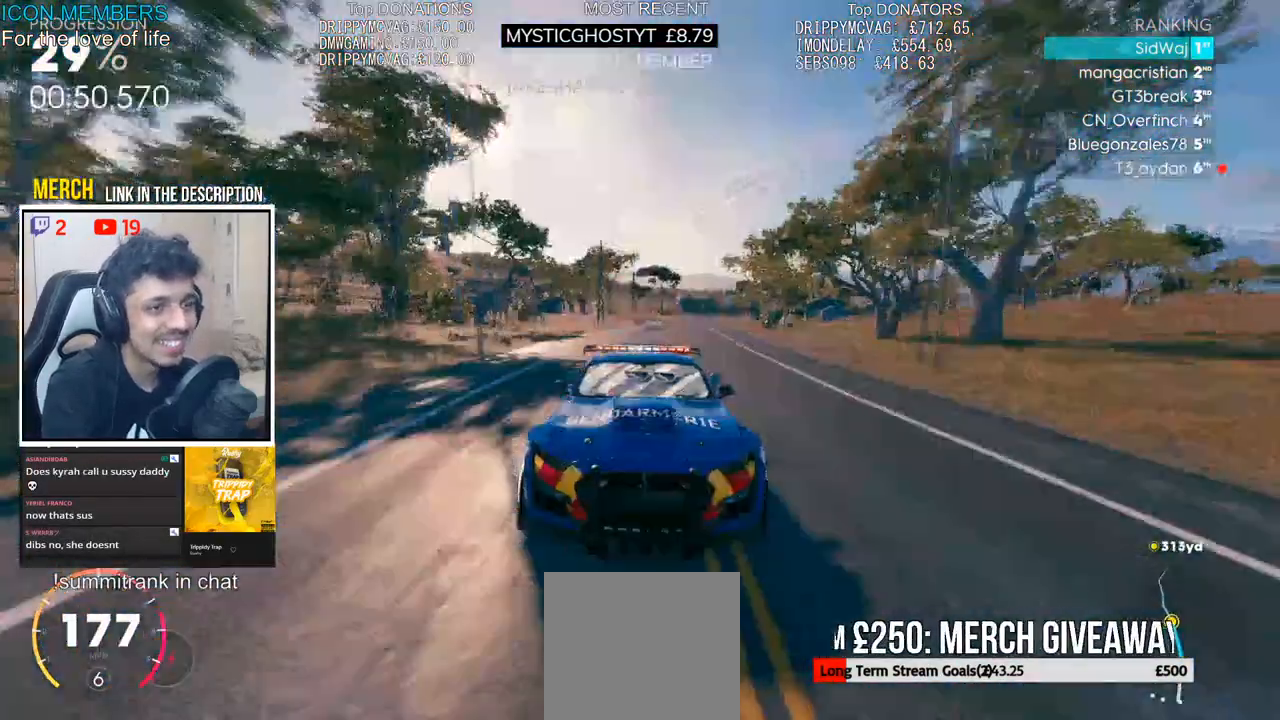
{"buttons": ["CROSS", "R2"], "left_stick": "left", "right_stick": "down-left", "events": [[50, "left_stick", "left"], [267, "left_stick", "center"], [383, "left_stick", "left"]]}
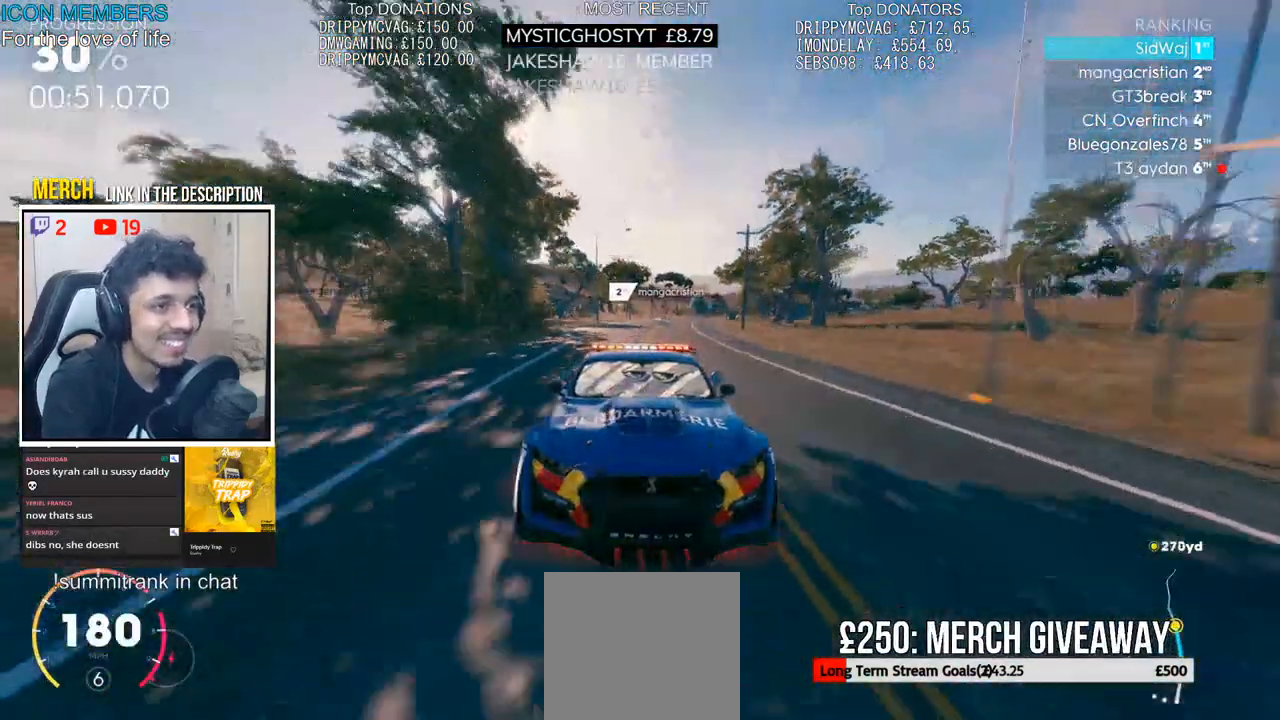
{"buttons": ["R2"], "left_stick": "left", "right_stick": "center", "events": [[83, "CROSS", "up"], [83, "right_stick", "center"], [133, "left_stick", "center"], [367, "left_stick", "left"]]}
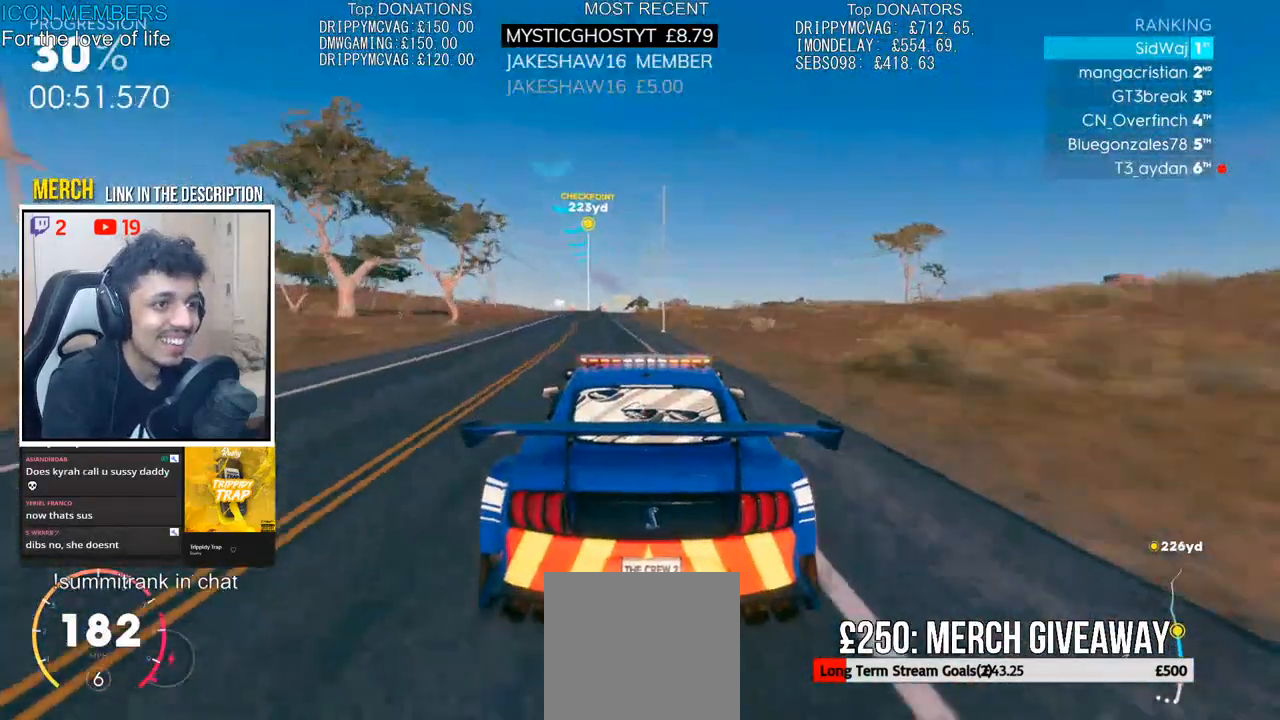
{"buttons": ["R2"], "left_stick": "left", "right_stick": "down", "events": [[33, "right_stick", "down"], [150, "left_stick", "center"], [467, "left_stick", "left"]]}
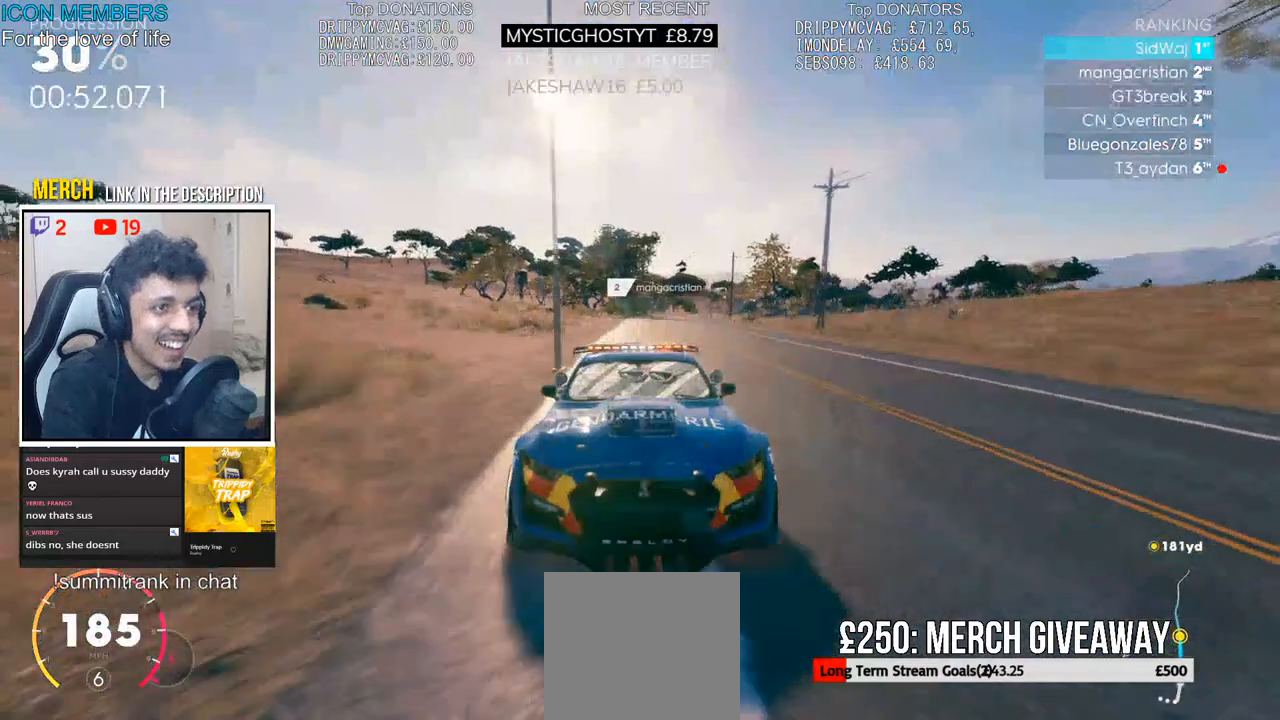
{"buttons": ["R2"], "left_stick": "center", "right_stick": "center", "events": [[67, "left_stick", "center"], [217, "left_stick", "left"], [217, "right_stick", "center"], [367, "left_stick", "center"]]}
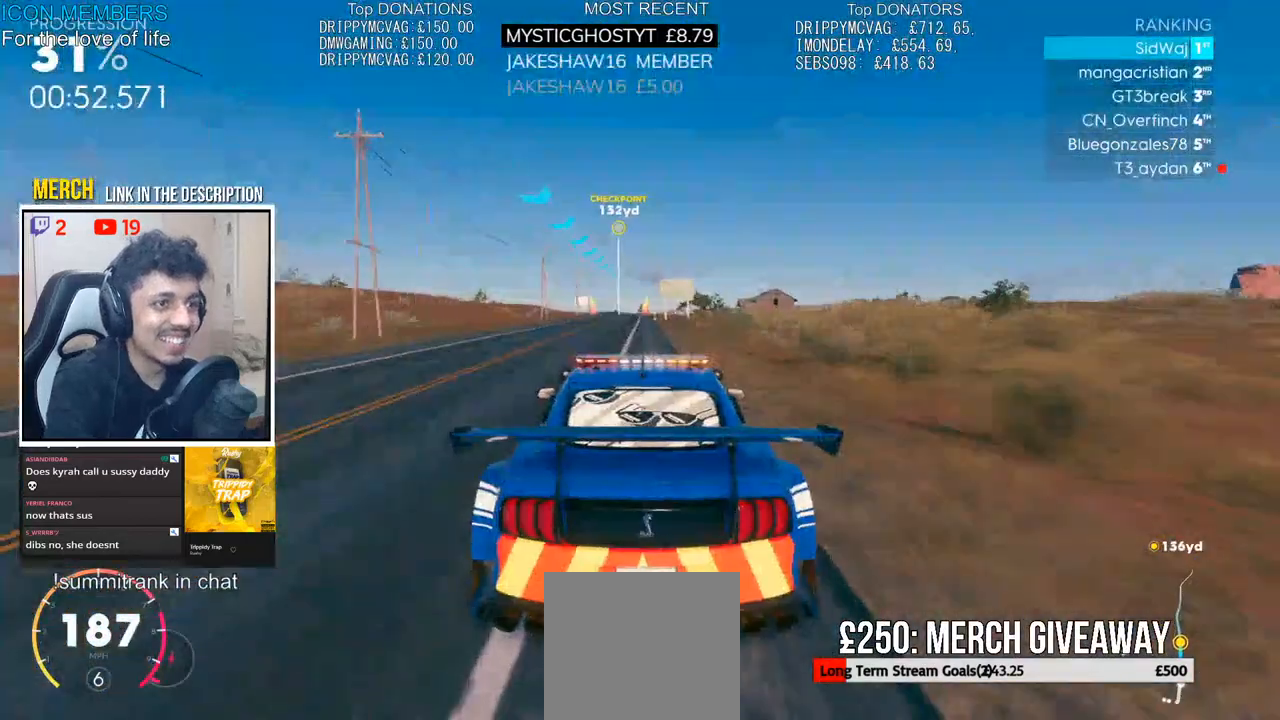
{"buttons": ["R2"], "left_stick": "center", "right_stick": "down", "events": [[233, "right_stick", "down"], [333, "left_stick", "left"], [500, "left_stick", "center"]]}
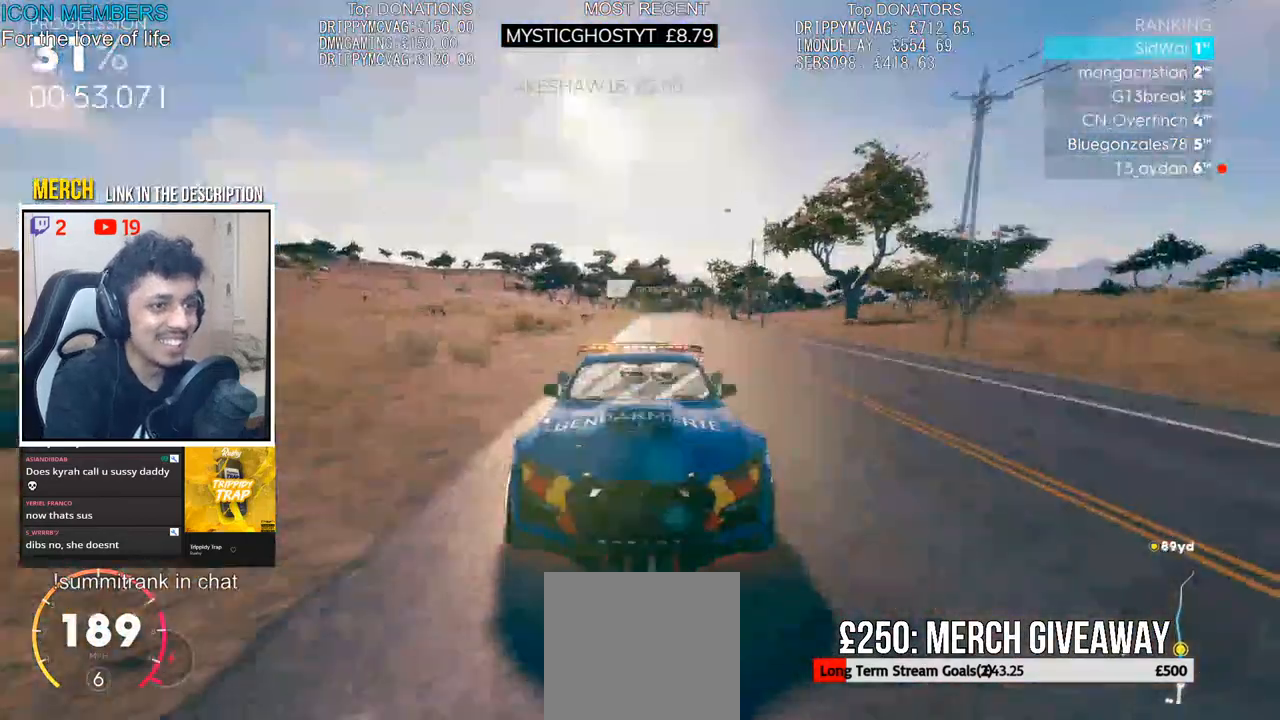
{"buttons": ["R2"], "left_stick": "center", "right_stick": "down", "events": [[100, "left_stick", "left"], [267, "left_stick", "center"]]}
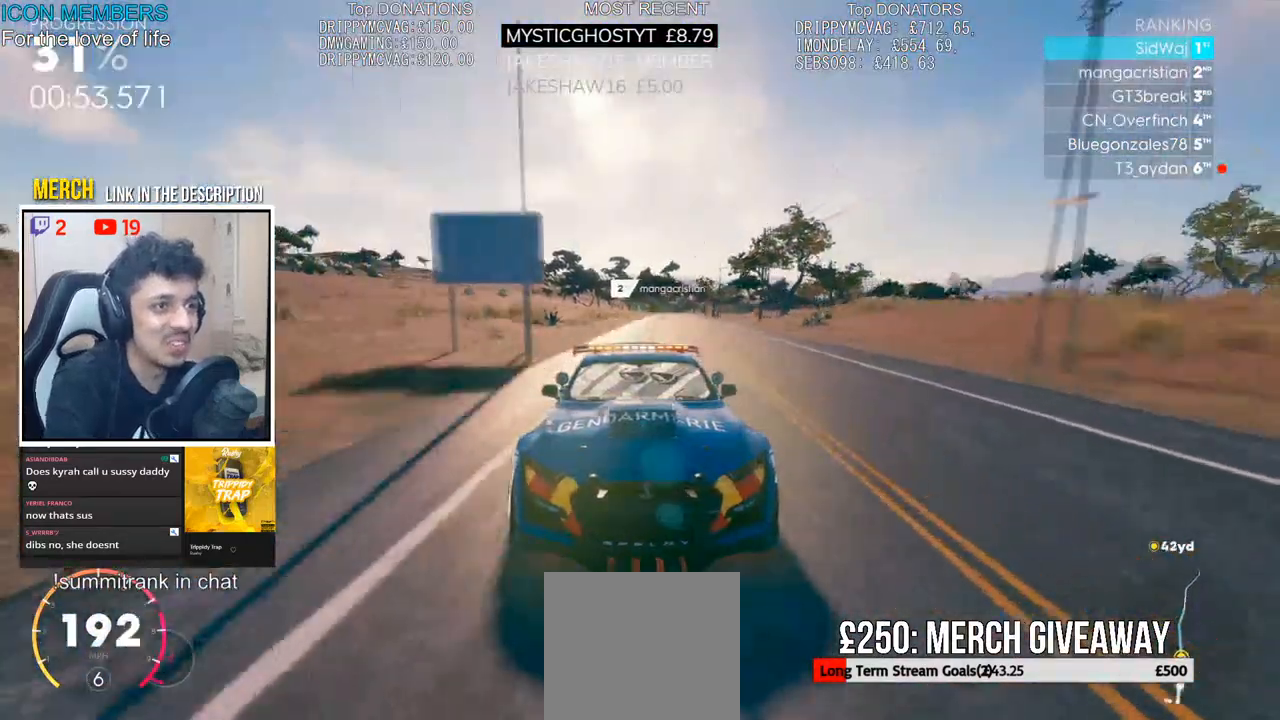
{"buttons": ["R2"], "left_stick": "center", "right_stick": "center", "events": [[67, "left_stick", "left"], [133, "right_stick", "center"], [150, "left_stick", "center"], [300, "left_stick", "left"], [400, "left_stick", "center"]]}
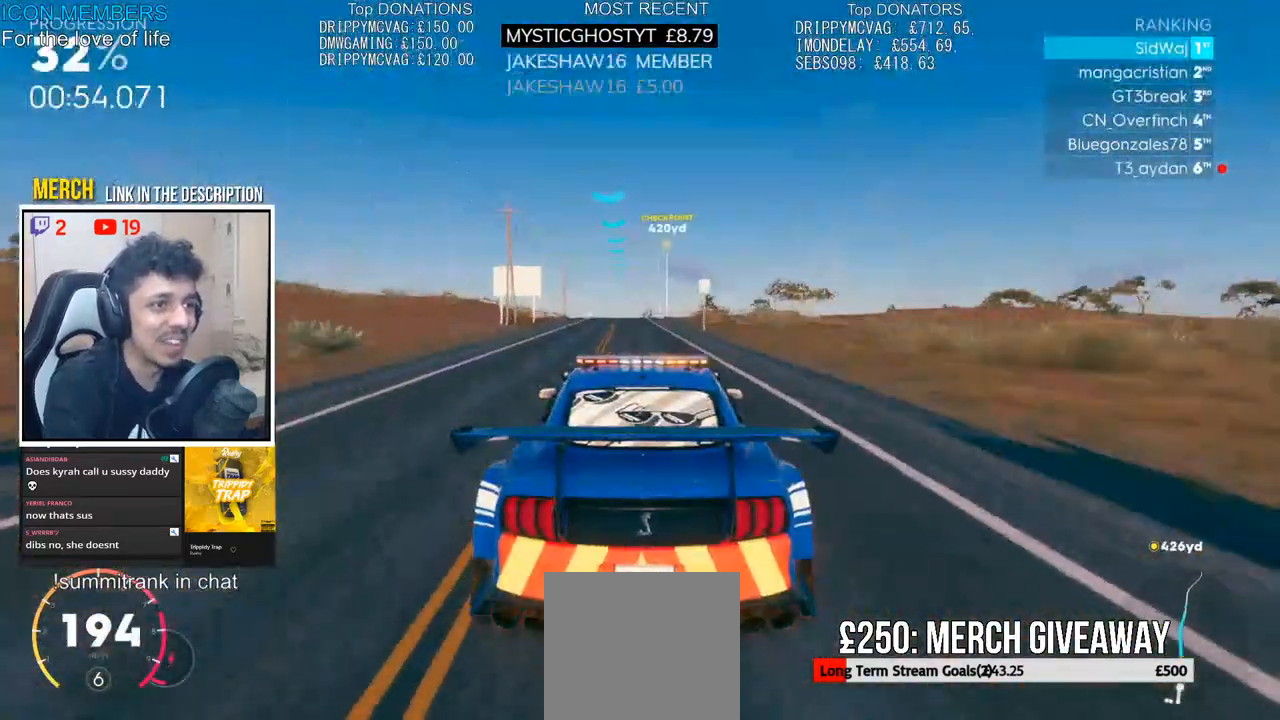
{"buttons": ["R2"], "left_stick": "center", "right_stick": "center", "events": [[117, "left_stick", "left"], [250, "left_stick", "center"]]}
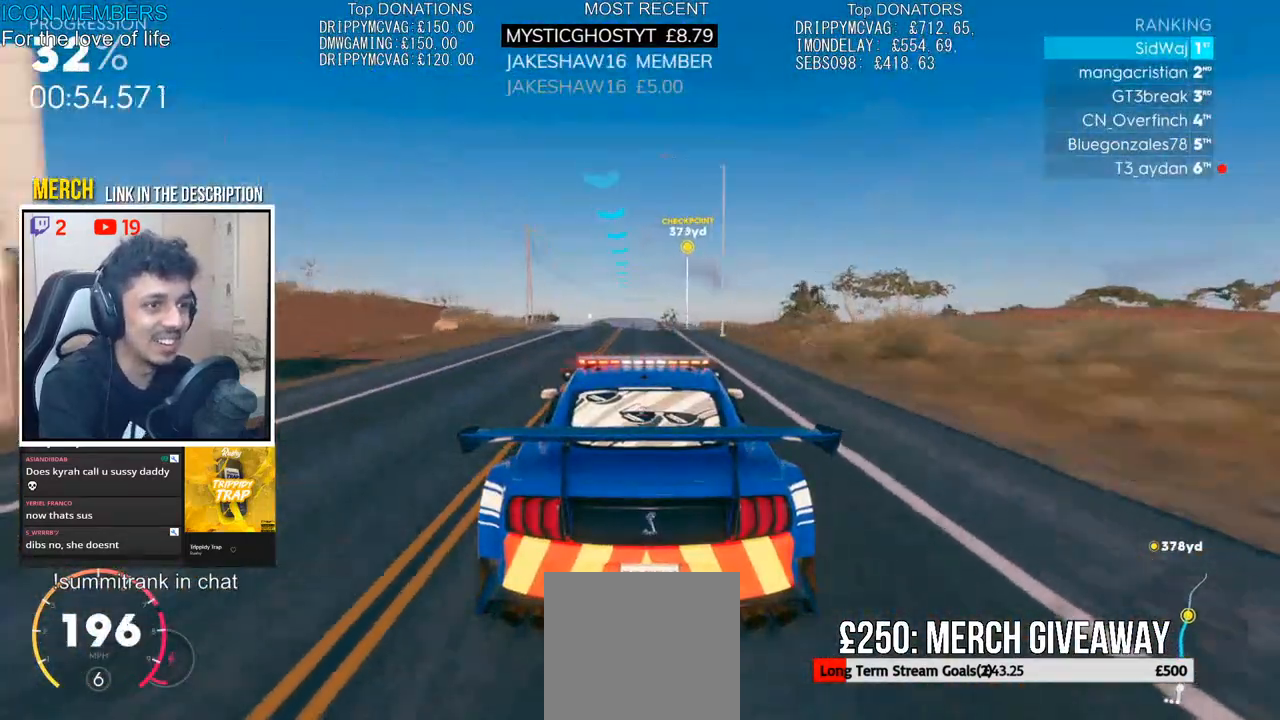
{"buttons": ["R2"], "left_stick": "center", "right_stick": "center", "events": []}
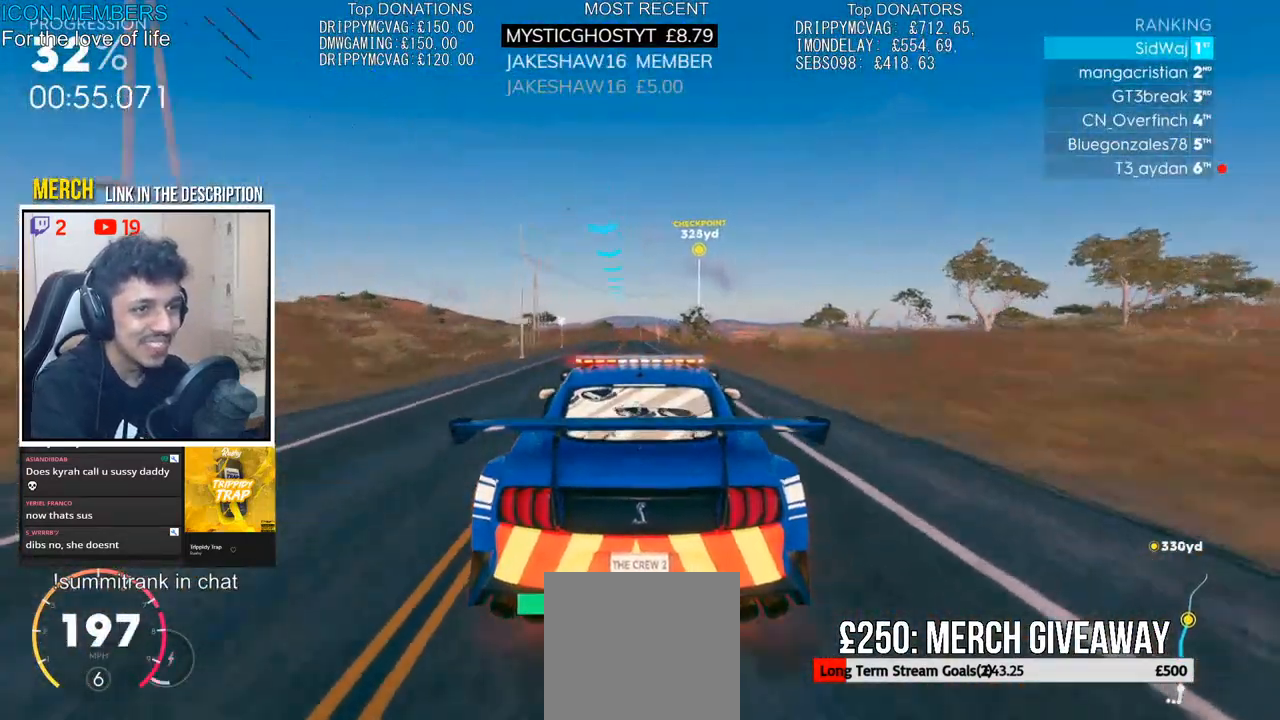
{"buttons": ["R2"], "left_stick": "center", "right_stick": "center", "events": []}
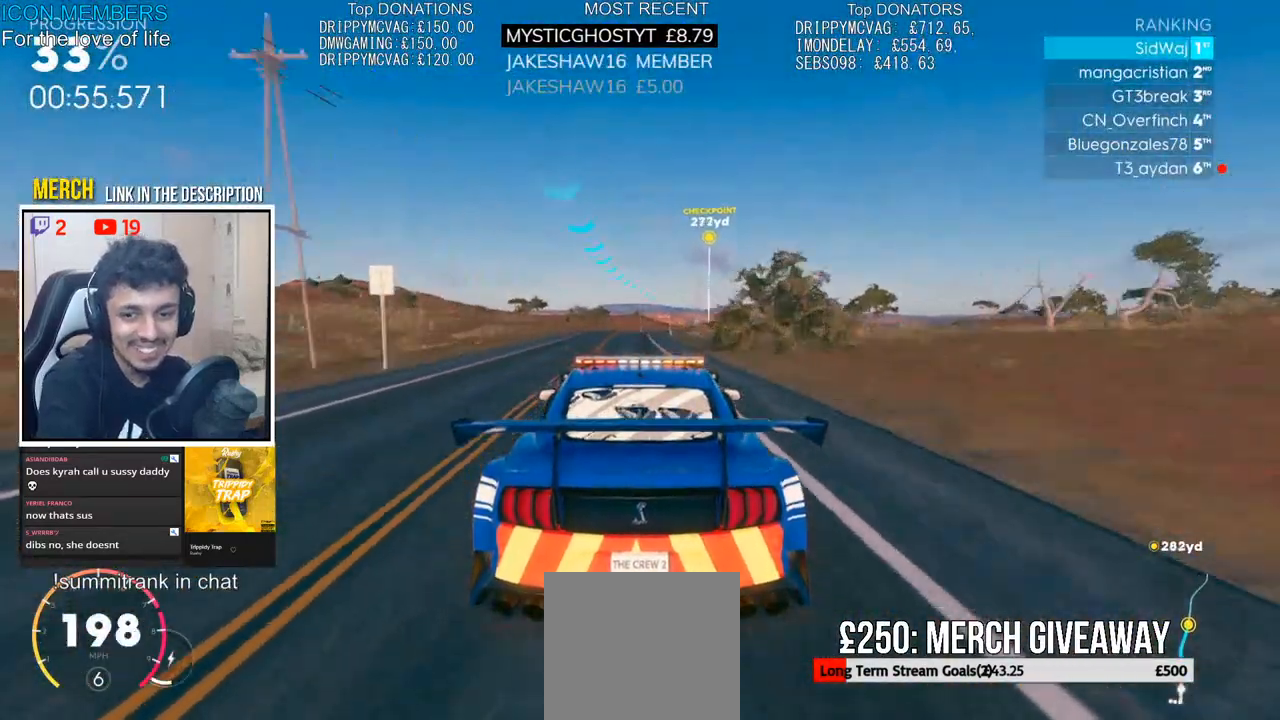
{"buttons": ["R2"], "left_stick": "center", "right_stick": "center", "events": [[133, "left_stick", "right"], [483, "left_stick", "center"]]}
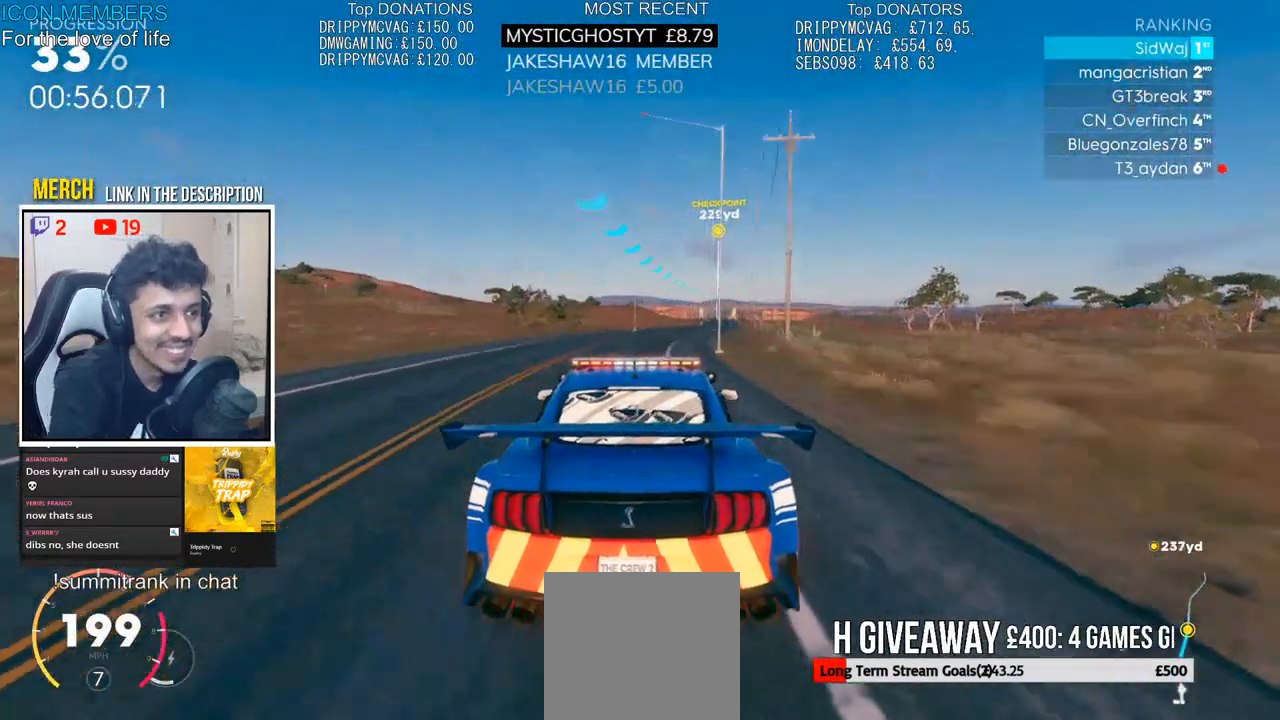
{"buttons": ["R2"], "left_stick": "right", "right_stick": "center", "events": [[150, "left_stick", "right"]]}
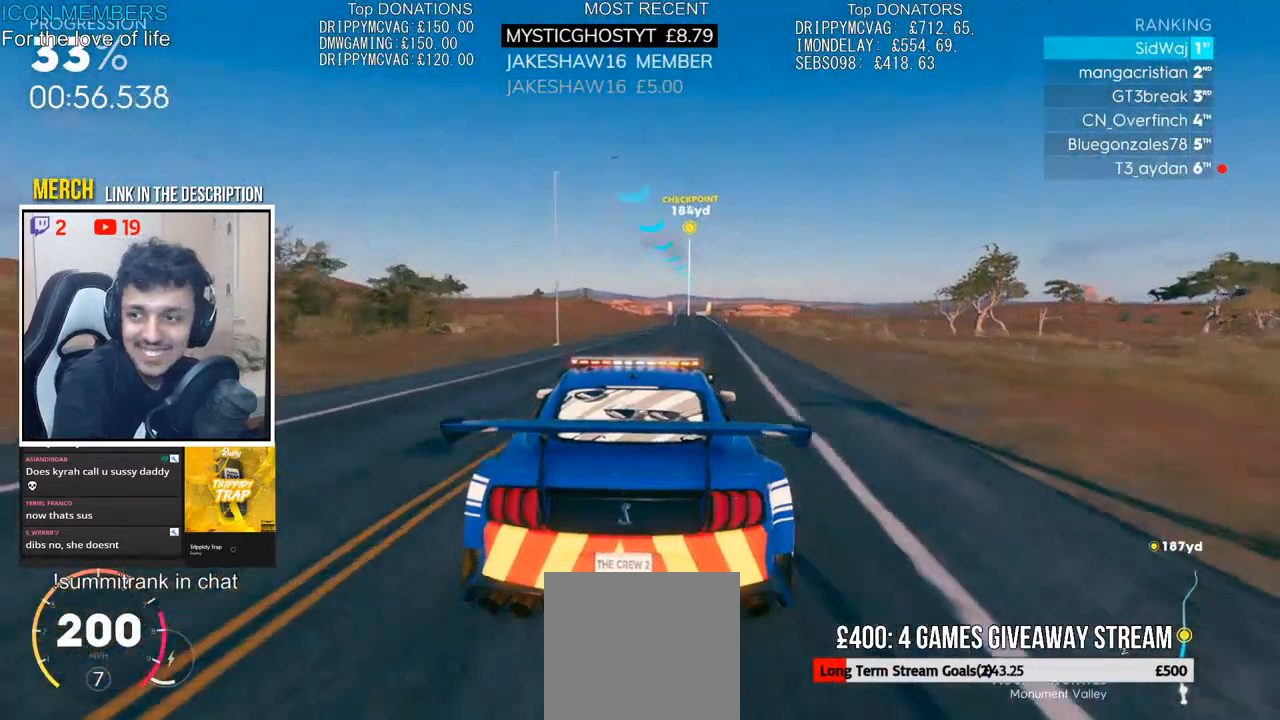
{"buttons": ["R2"], "left_stick": "center", "right_stick": "center", "events": [[33, "left_stick", "center"], [250, "left_stick", "right"], [383, "left_stick", "center"]]}
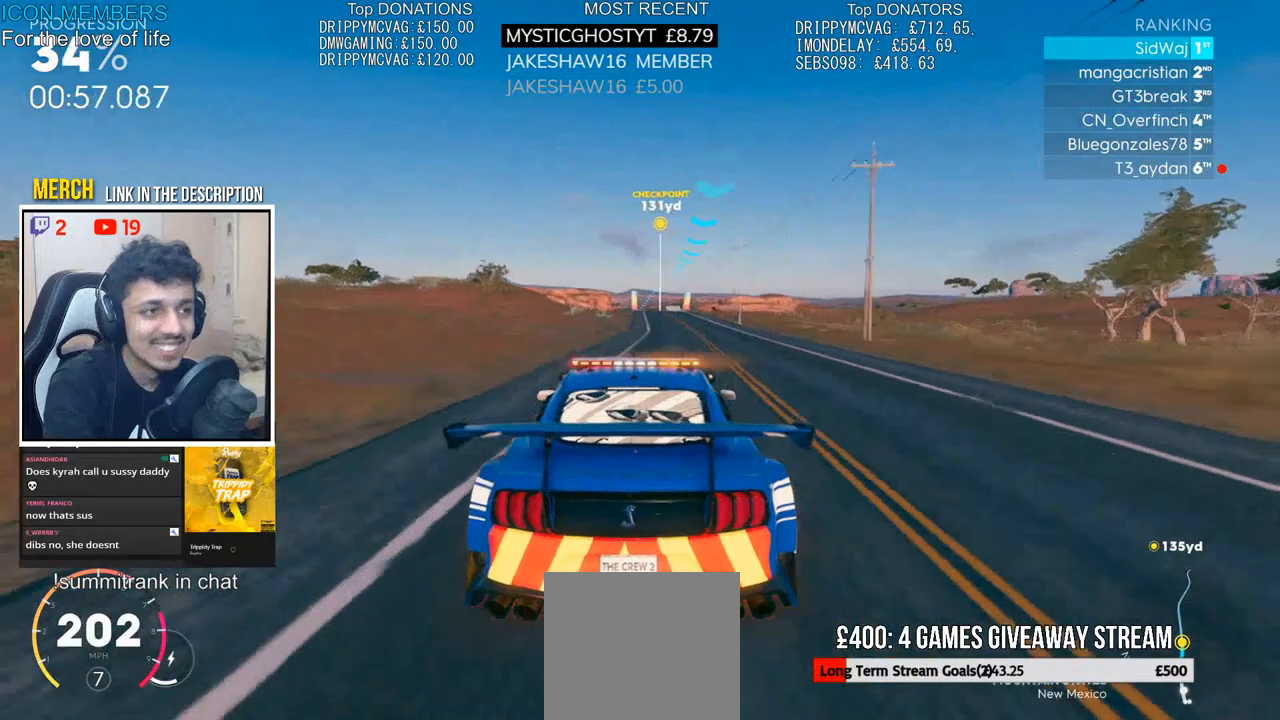
{"buttons": ["CROSS", "R2"], "left_stick": "center", "right_stick": "center", "events": [[67, "CROSS", "down"], [167, "left_stick", "right"], [300, "left_stick", "center"]]}
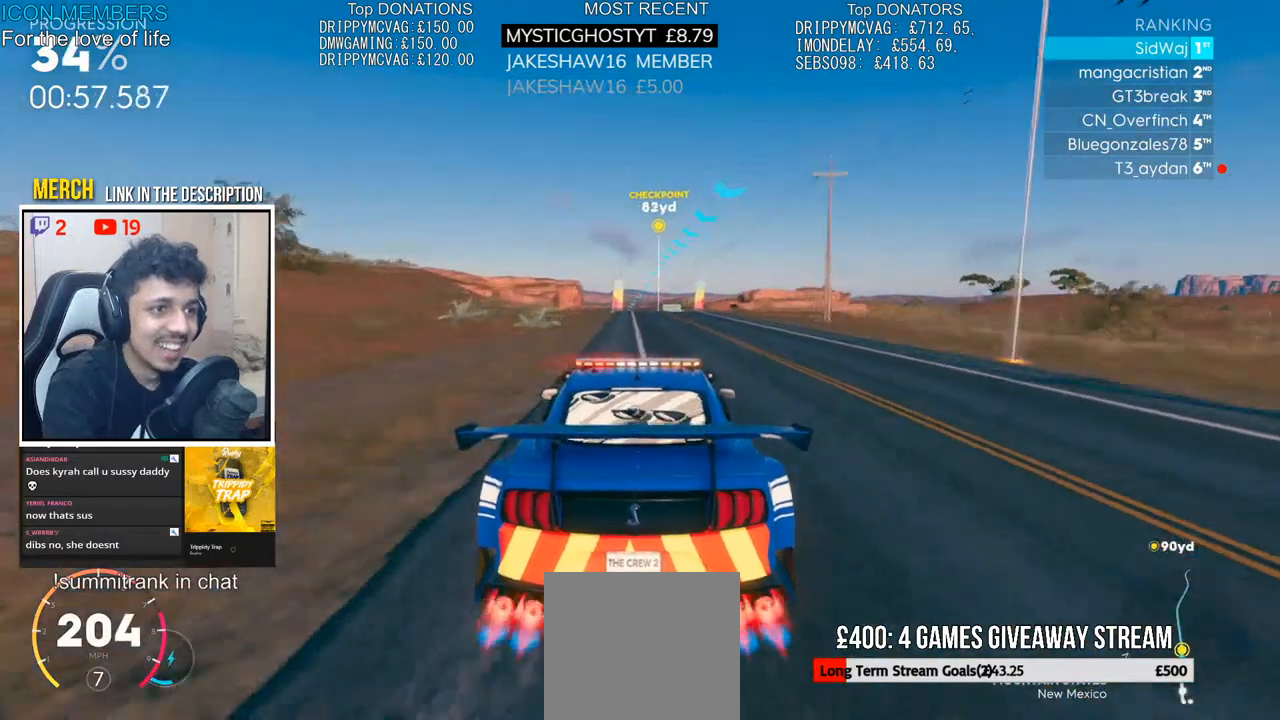
{"buttons": ["CROSS", "R2"], "left_stick": "center", "right_stick": "center", "events": [[83, "left_stick", "left"], [183, "left_stick", "center"]]}
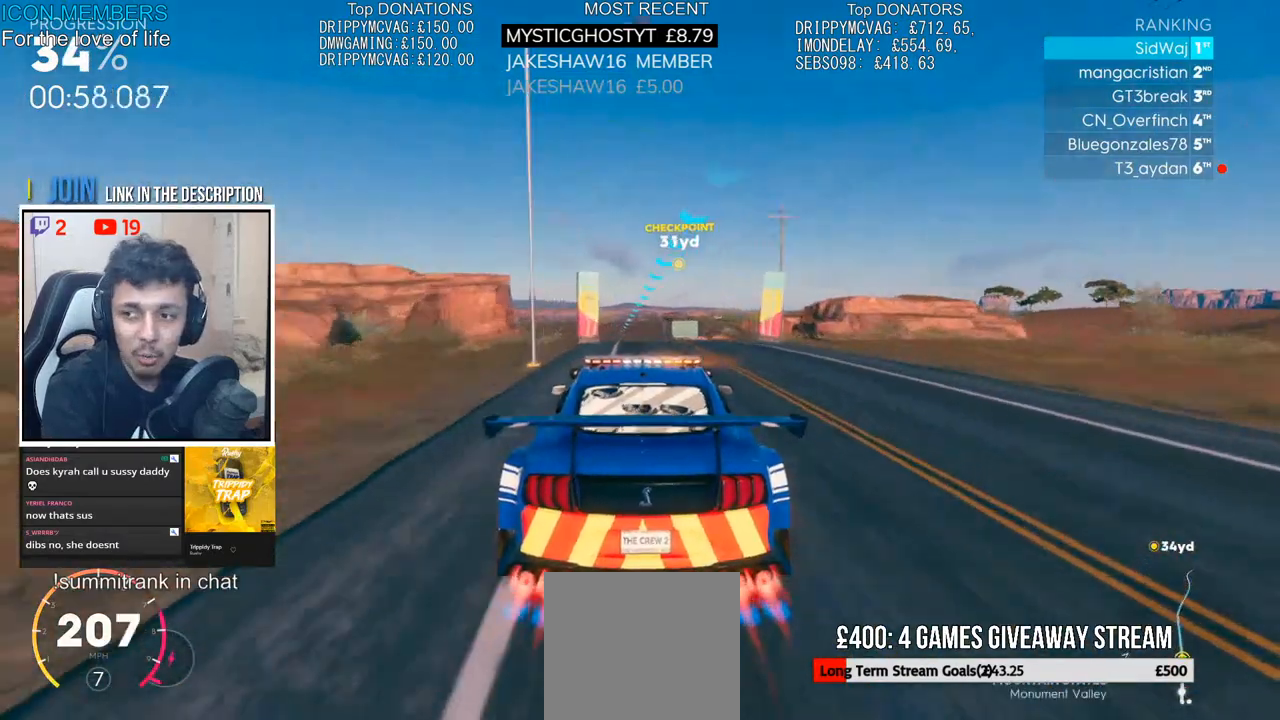
{"buttons": ["CROSS", "R2"], "left_stick": "left", "right_stick": "center", "events": [[67, "left_stick", "left"], [217, "left_stick", "center"], [383, "left_stick", "left"]]}
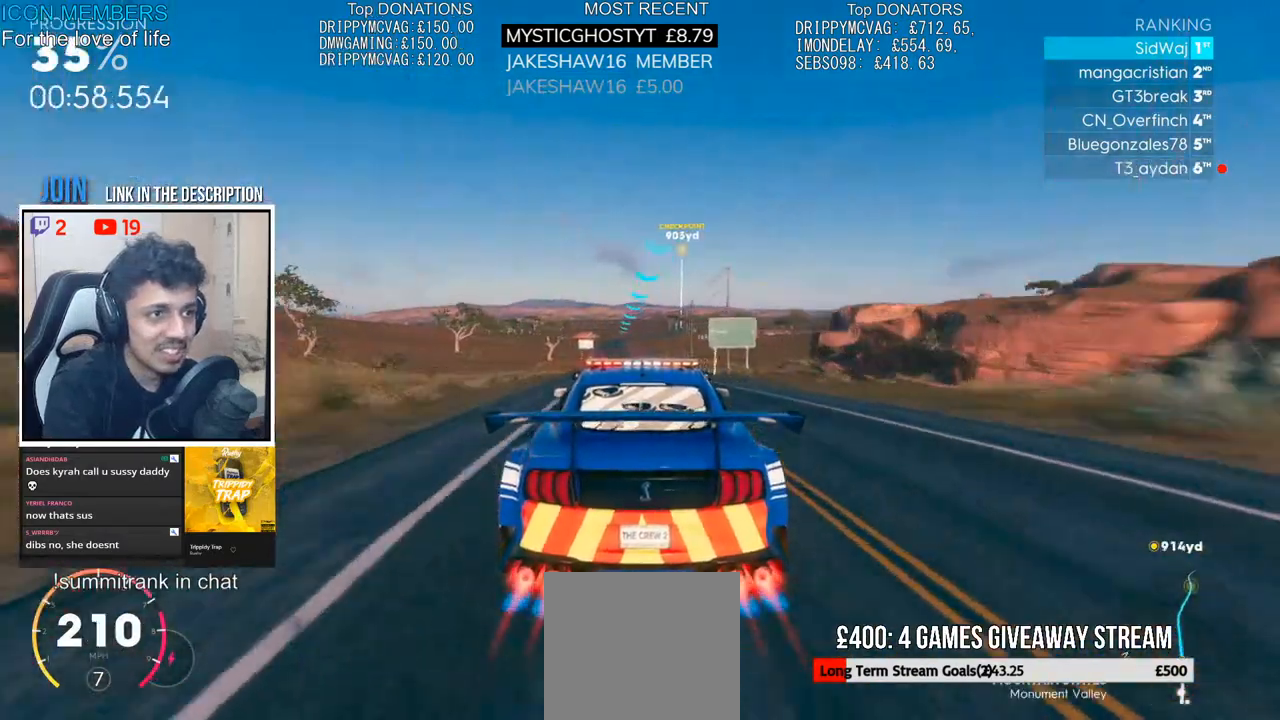
{"buttons": ["R2"], "left_stick": "center", "right_stick": "center", "events": [[100, "left_stick", "center"], [133, "CROSS", "up"], [217, "left_stick", "left"], [400, "left_stick", "center"]]}
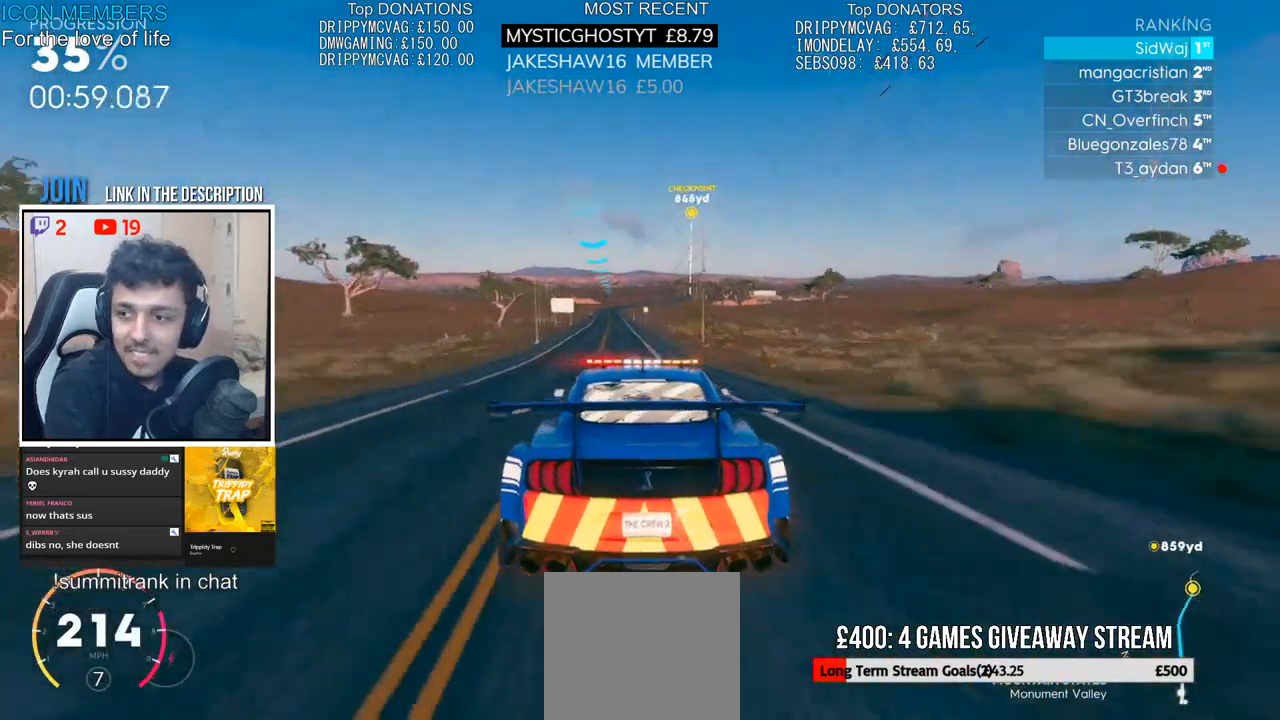
{"buttons": ["R2"], "left_stick": "left", "right_stick": "center", "events": [[117, "left_stick", "left"], [283, "left_stick", "center"], [367, "left_stick", "left"]]}
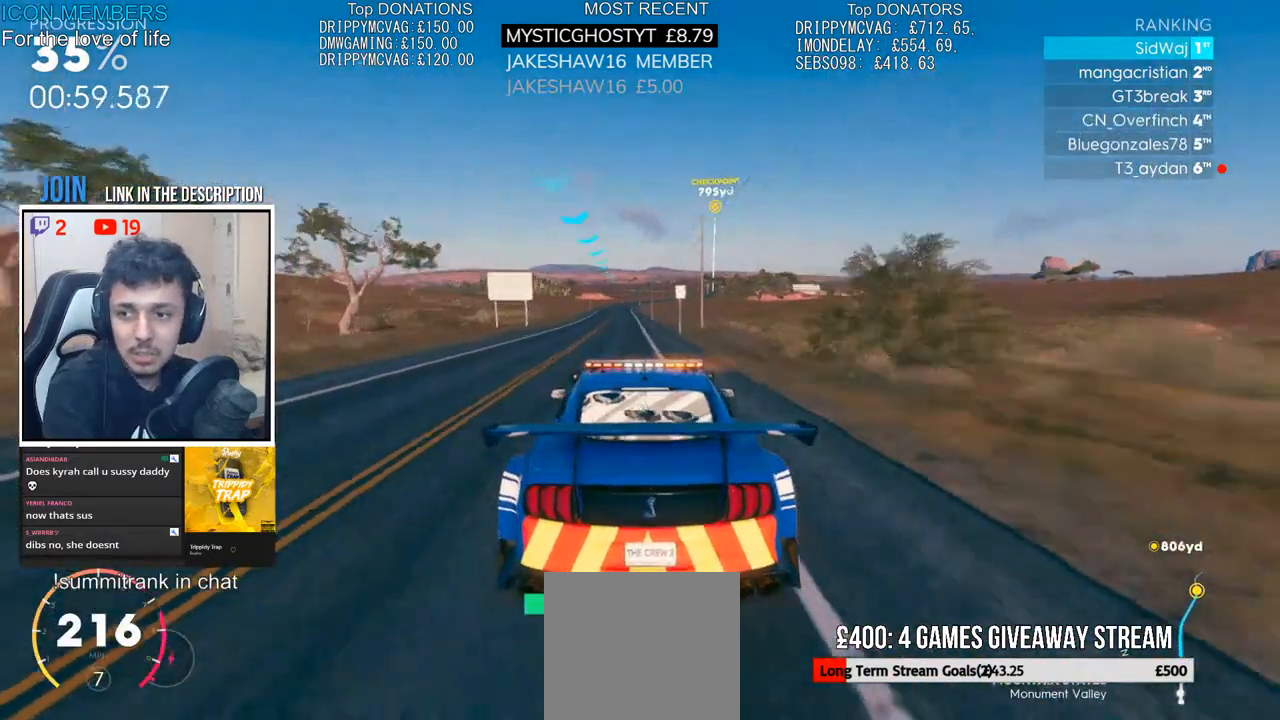
{"buttons": ["R2"], "left_stick": "center", "right_stick": "center", "events": [[17, "left_stick", "center"]]}
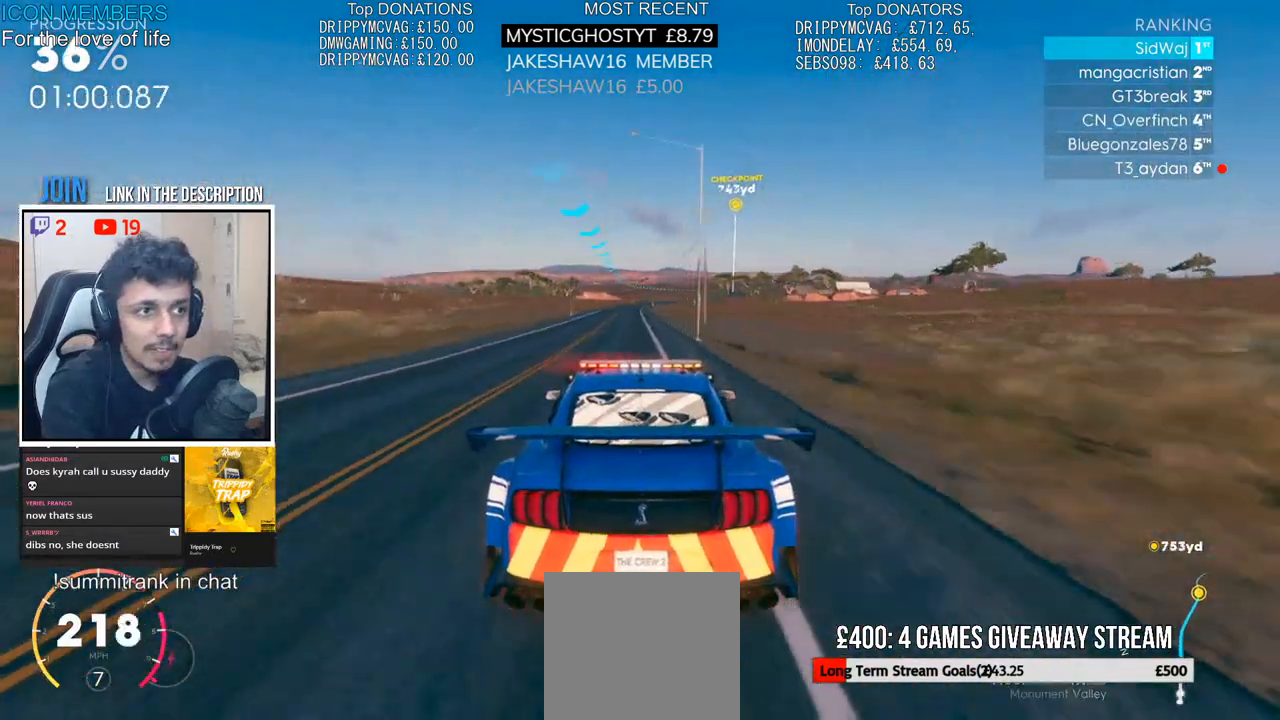
{"buttons": ["R2"], "left_stick": "center", "right_stick": "center", "events": [[300, "left_stick", "right"], [433, "left_stick", "center"]]}
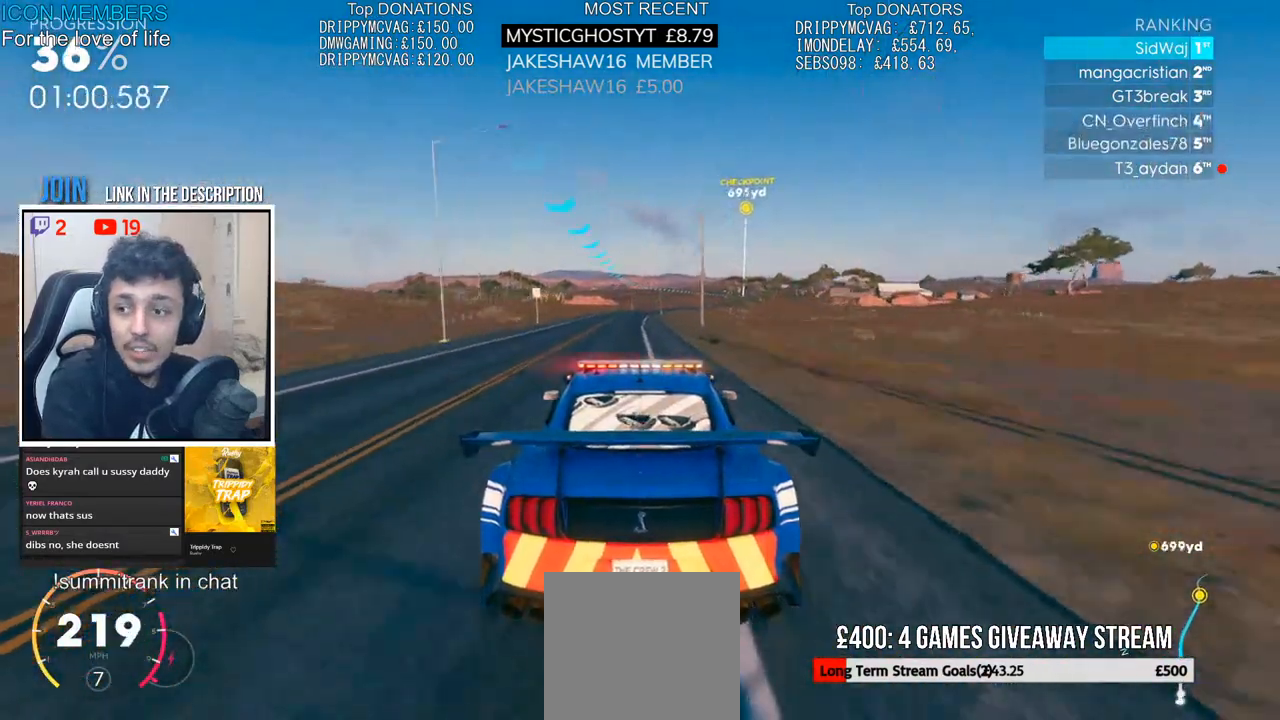
{"buttons": ["R2"], "left_stick": "right", "right_stick": "center", "events": [[50, "left_stick", "right"], [267, "left_stick", "center"], [317, "left_stick", "right"]]}
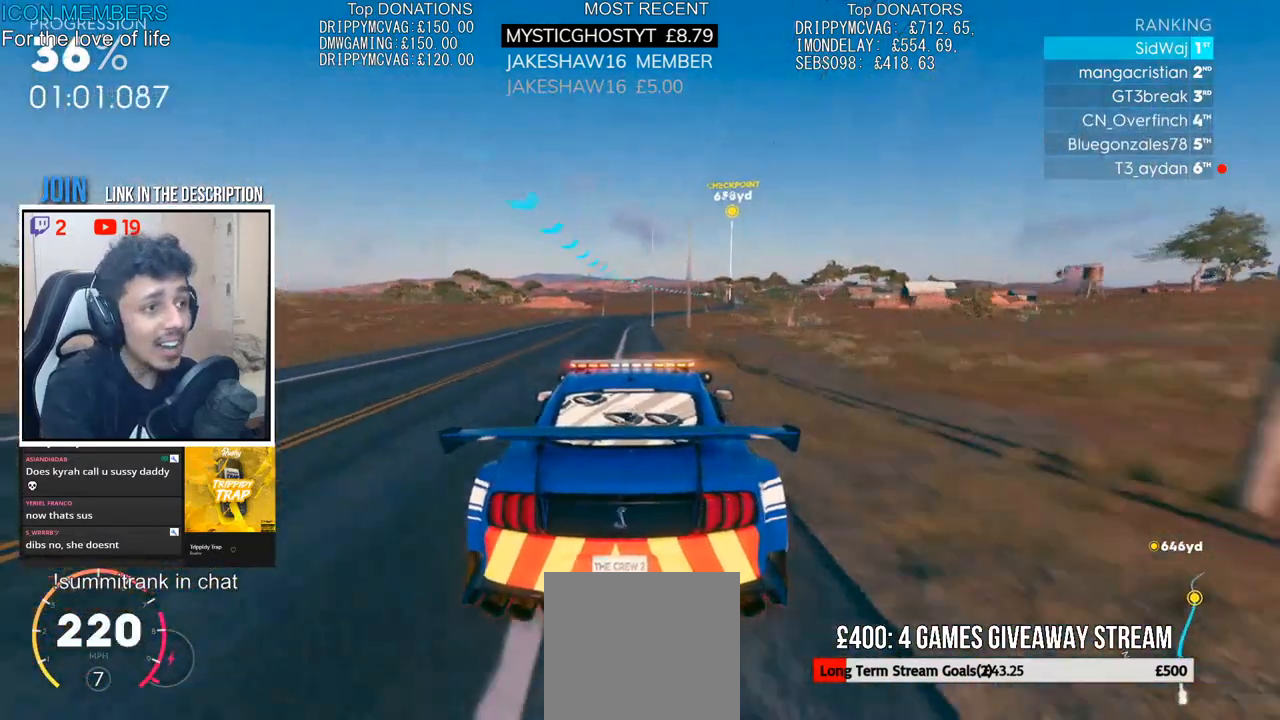
{"buttons": ["CROSS", "R2"], "left_stick": "center", "right_stick": "center", "events": [[50, "left_stick", "center"], [117, "left_stick", "left"], [167, "CROSS", "down"], [217, "left_stick", "center"]]}
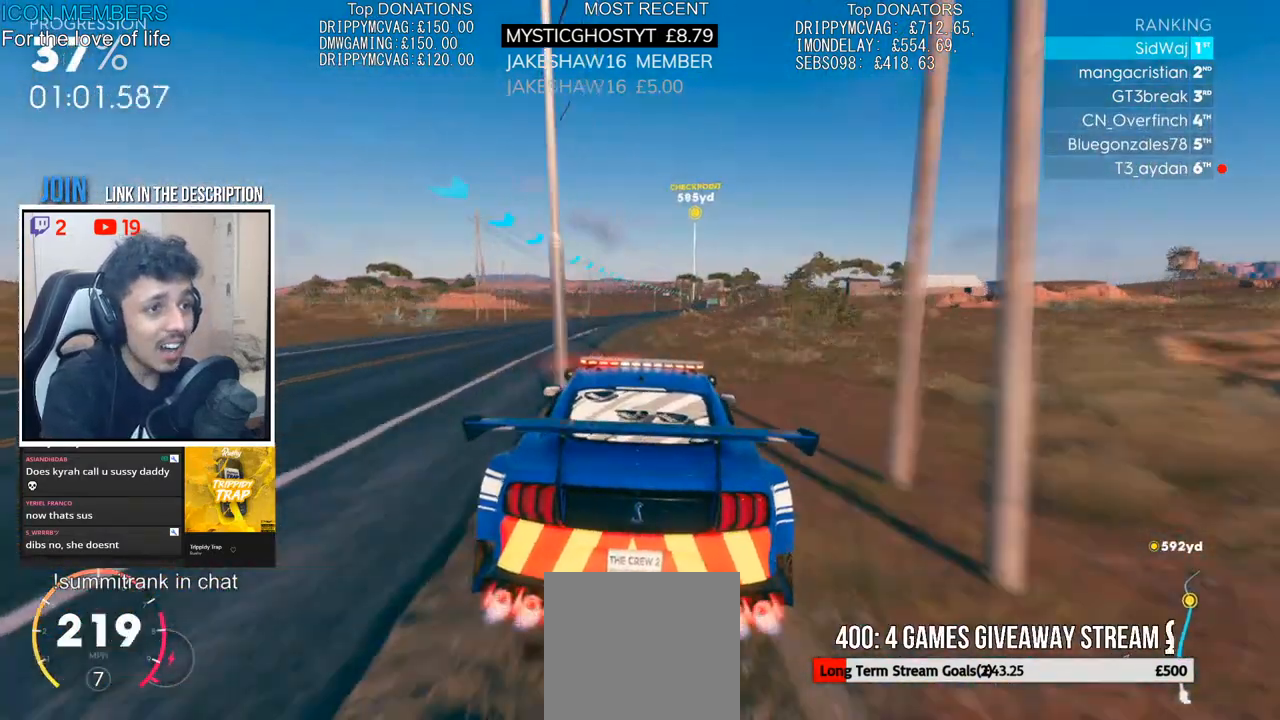
{"buttons": ["CROSS", "R2"], "left_stick": "center", "right_stick": "center", "events": [[250, "left_stick", "right"], [467, "left_stick", "center"]]}
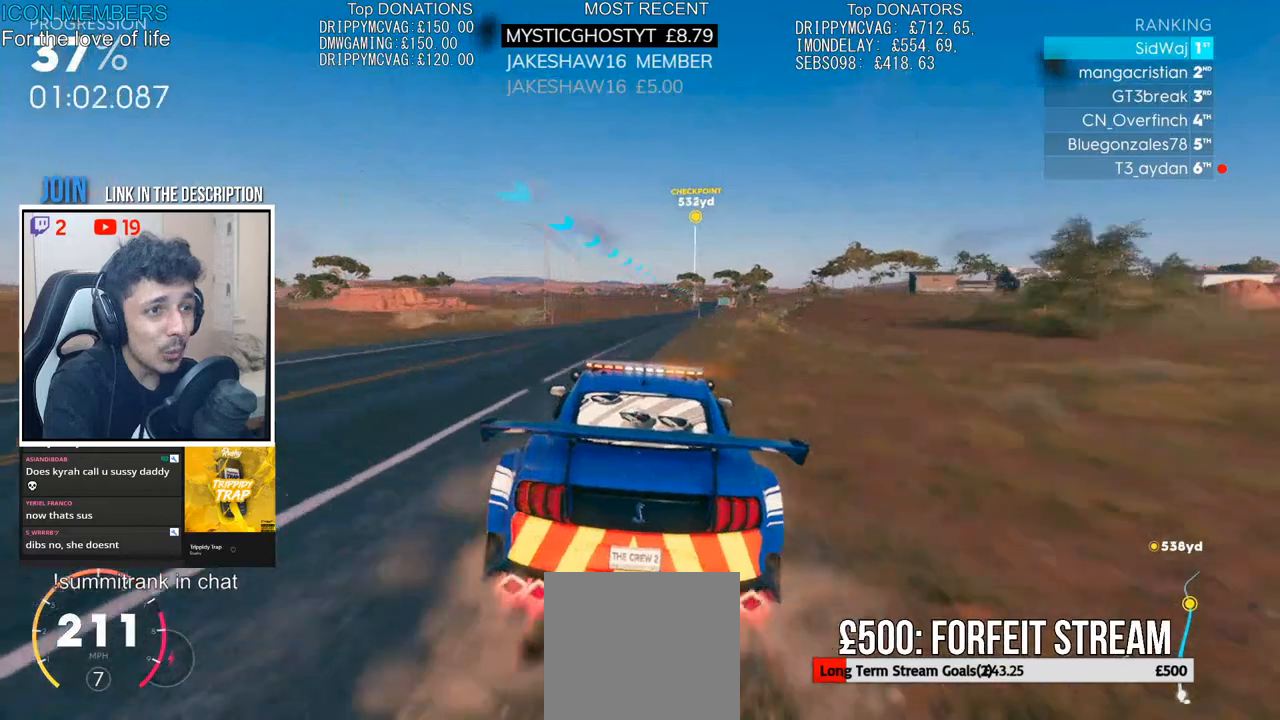
{"buttons": ["R2"], "left_stick": "right", "right_stick": "center", "events": [[67, "left_stick", "right"], [283, "left_stick", "center"], [350, "CROSS", "up"], [433, "left_stick", "right"]]}
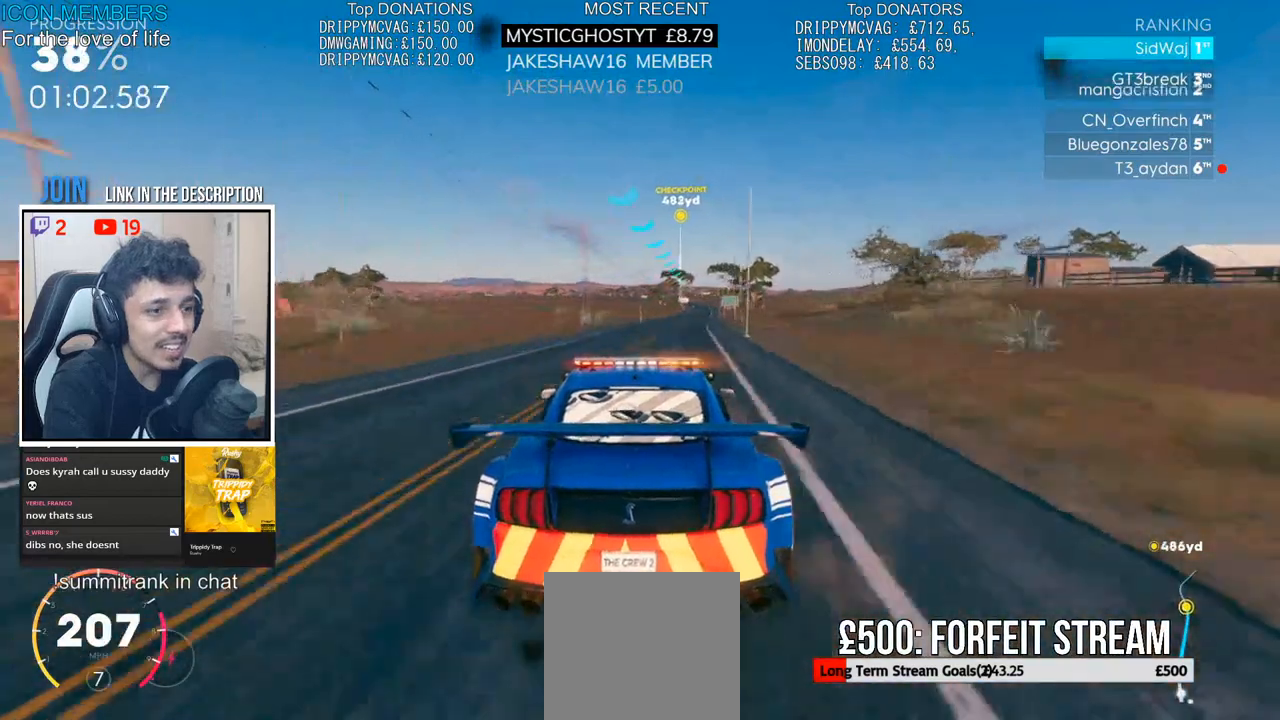
{"buttons": ["R2"], "left_stick": "center", "right_stick": "down", "events": [[233, "left_stick", "center"], [467, "right_stick", "down"]]}
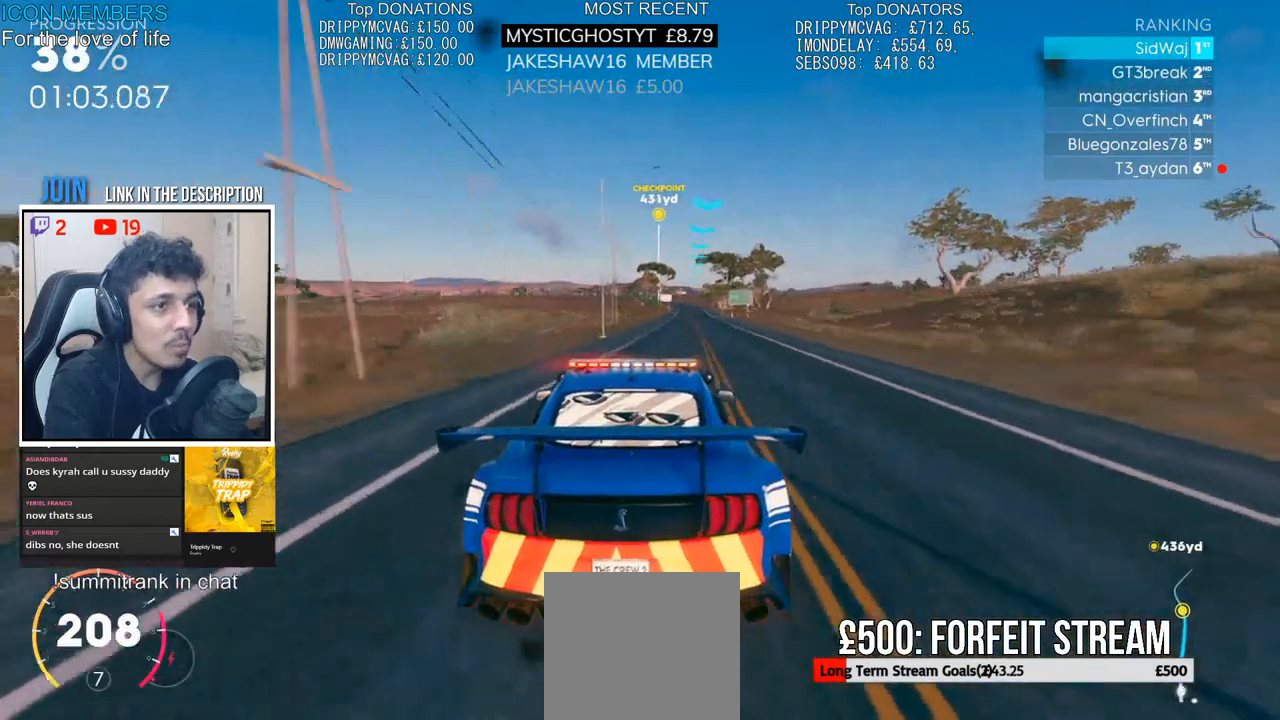
{"buttons": ["R2"], "left_stick": "center", "right_stick": "center", "events": [[17, "left_stick", "right"], [300, "right_stick", "center"], [383, "left_stick", "center"]]}
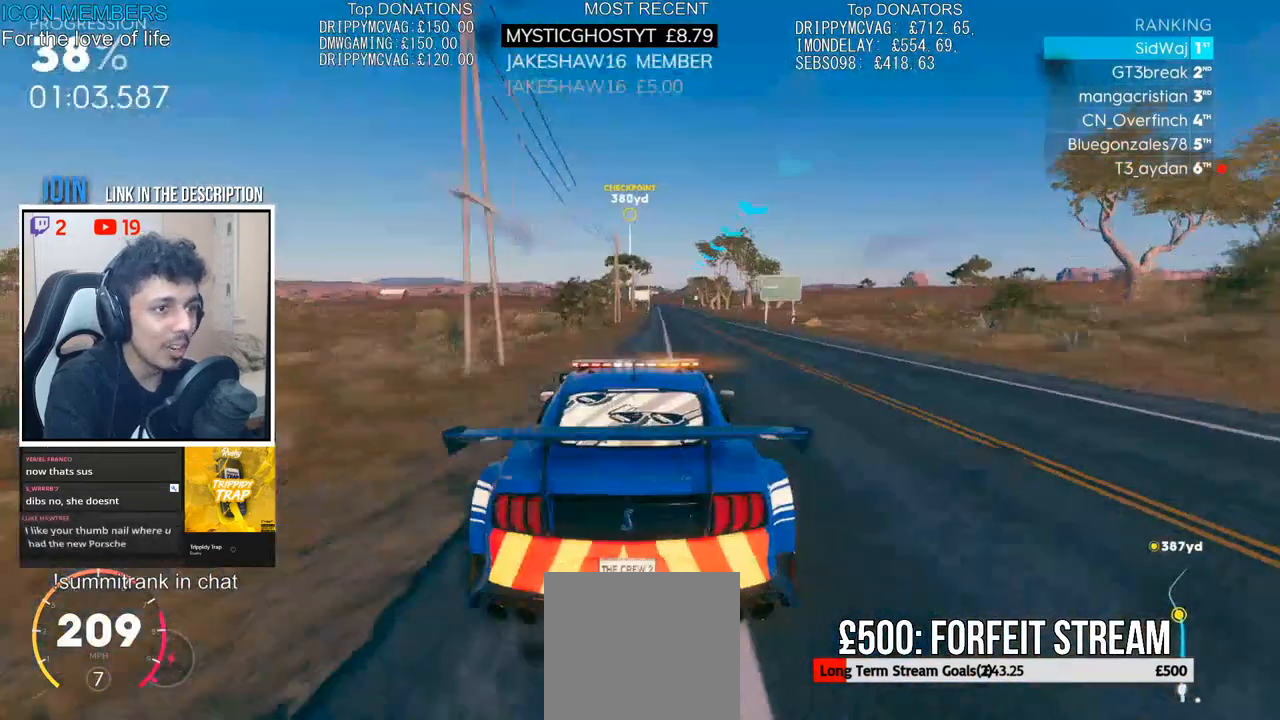
{"buttons": ["R2"], "left_stick": "center", "right_stick": "down", "events": [[83, "left_stick", "right"], [250, "right_stick", "down"], [283, "left_stick", "center"]]}